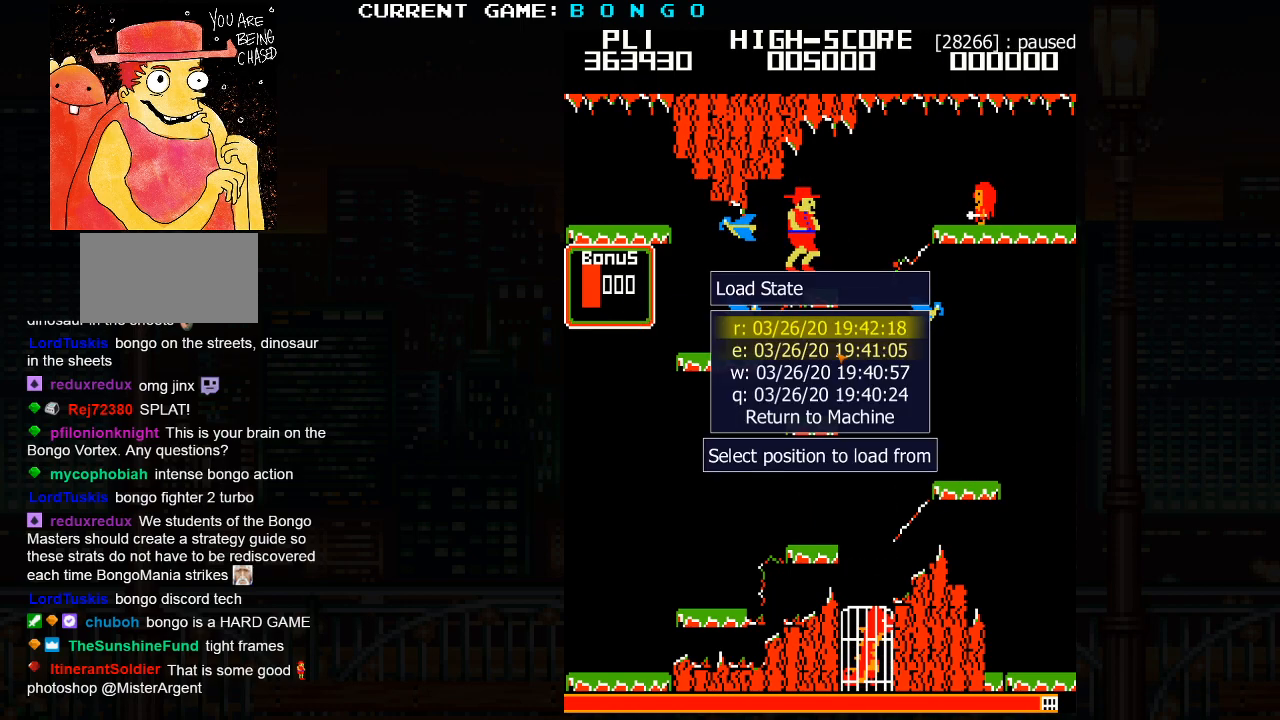
Gameplay with a controller (arcade stick); each line is a JSON object with the inputs held at the frame after it. "events" lists button and stick changes between this image and that frame as [ms after this image, input, new state], when the widget could be followed in between. Not read: L3 R3.
{"buttons": [], "left_stick": "center", "events": []}
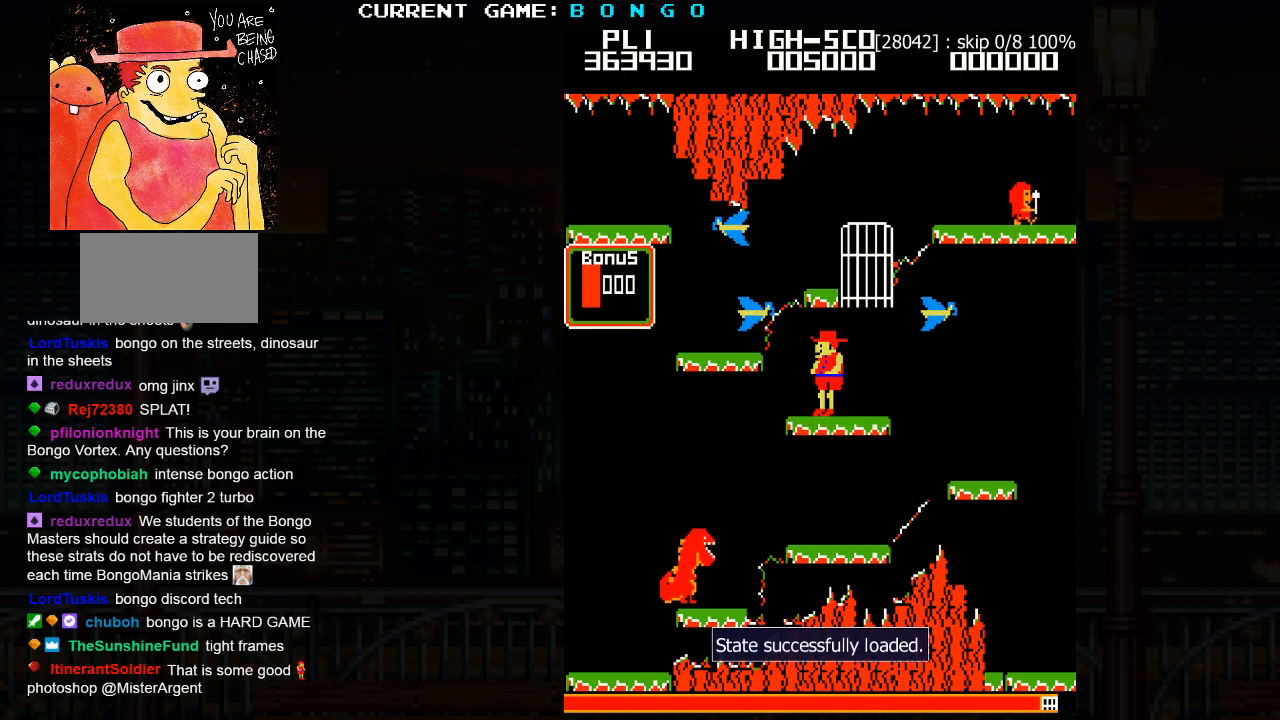
{"buttons": ["SQUARE"], "left_stick": "left", "events": [[250, "left_stick", "left"], [417, "SQUARE", "down"]]}
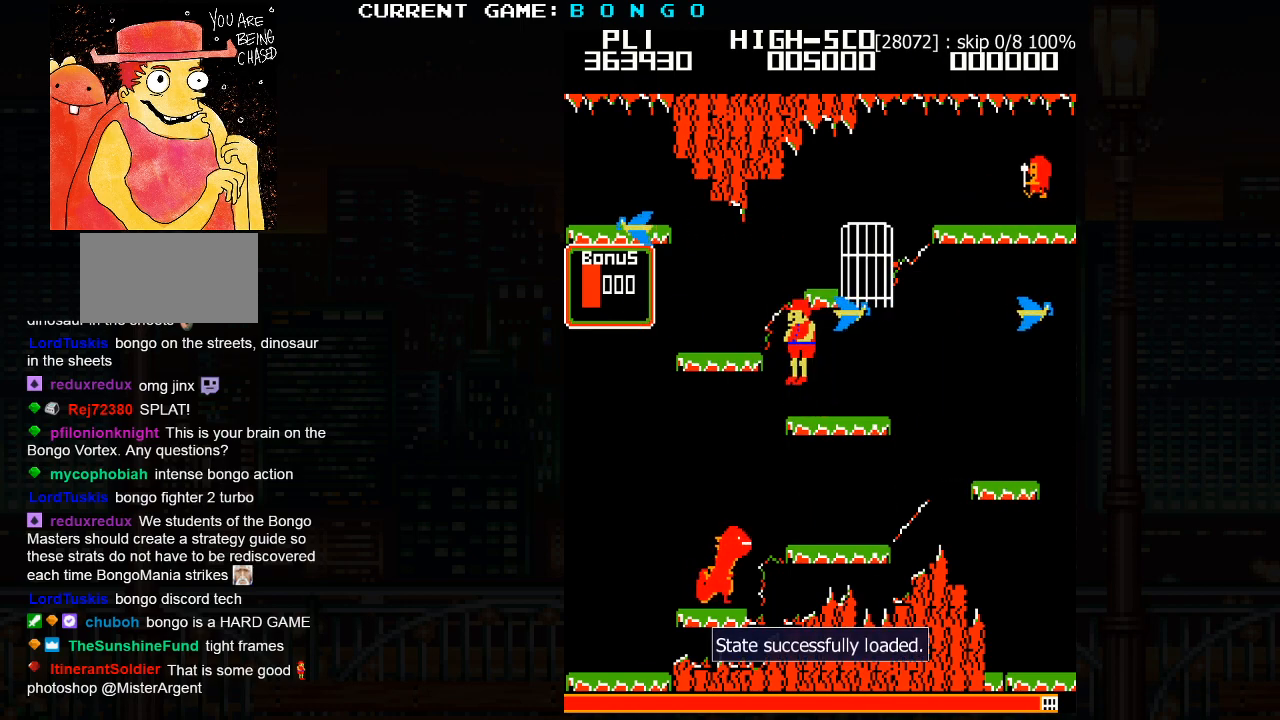
{"buttons": [], "left_stick": "right", "events": [[67, "SQUARE", "up"], [283, "left_stick", "center"], [400, "left_stick", "right"]]}
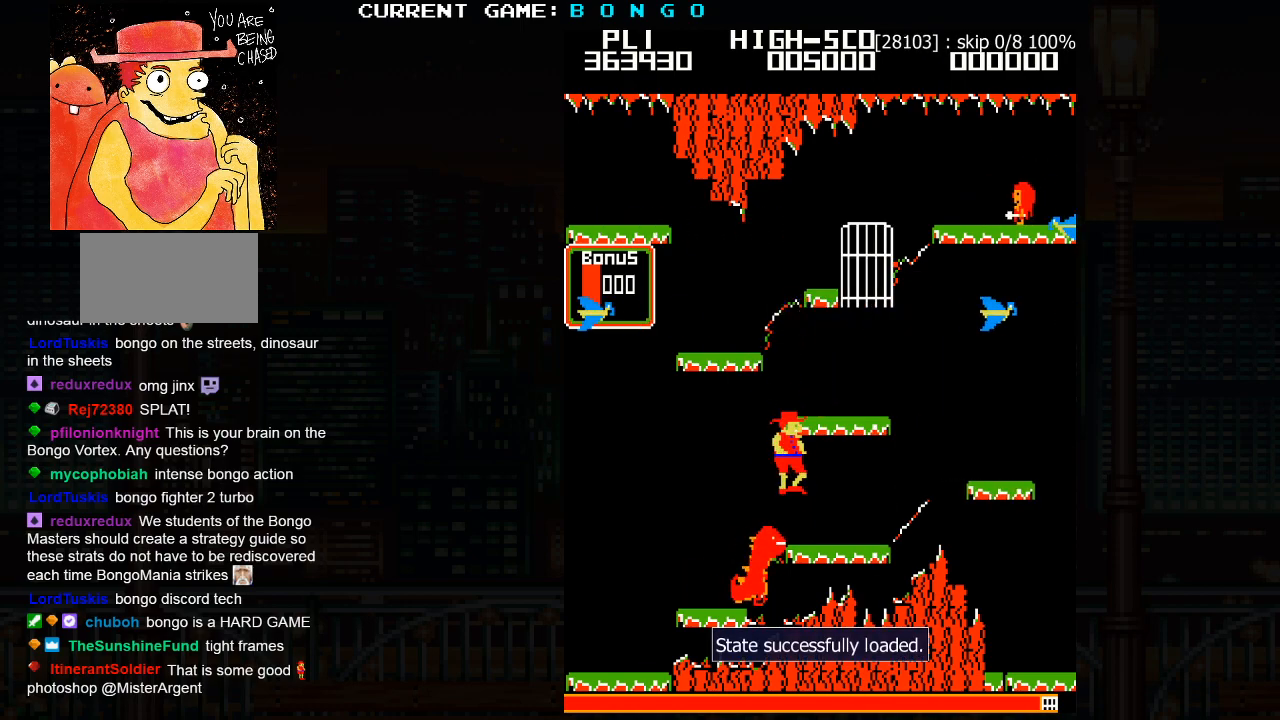
{"buttons": [], "left_stick": "center", "events": [[67, "left_stick", "center"]]}
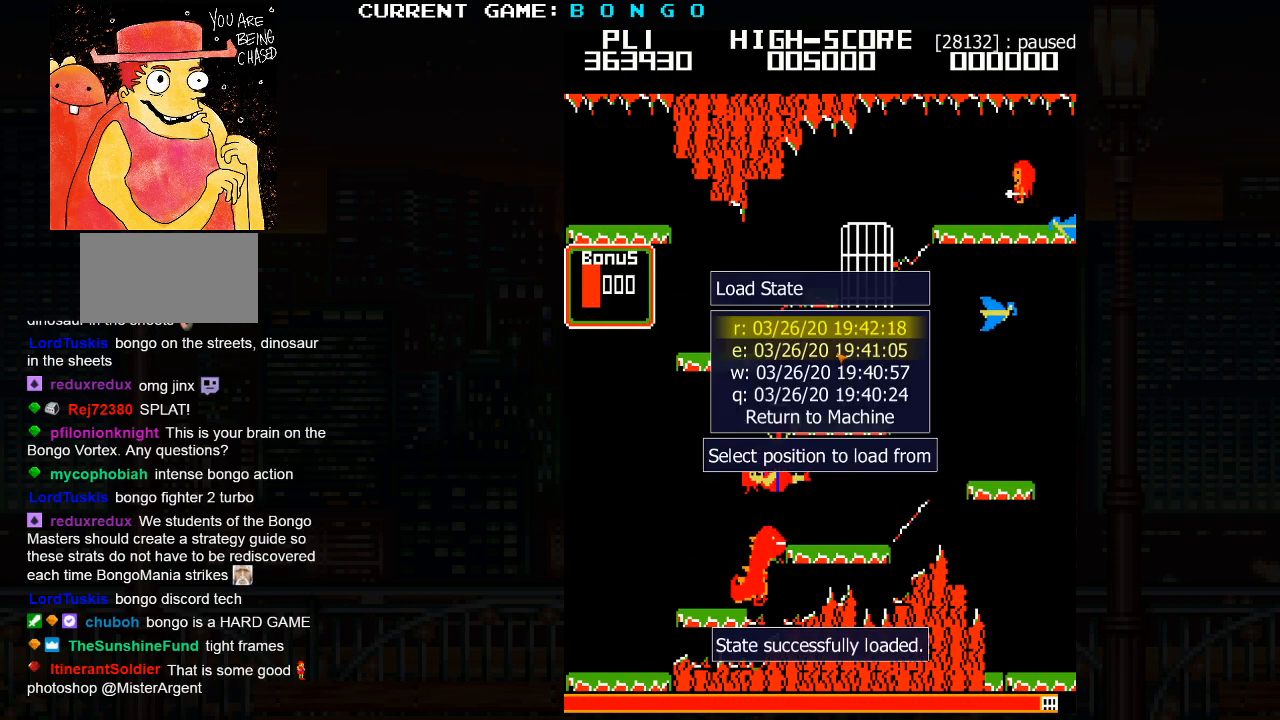
{"buttons": [], "left_stick": "center", "events": []}
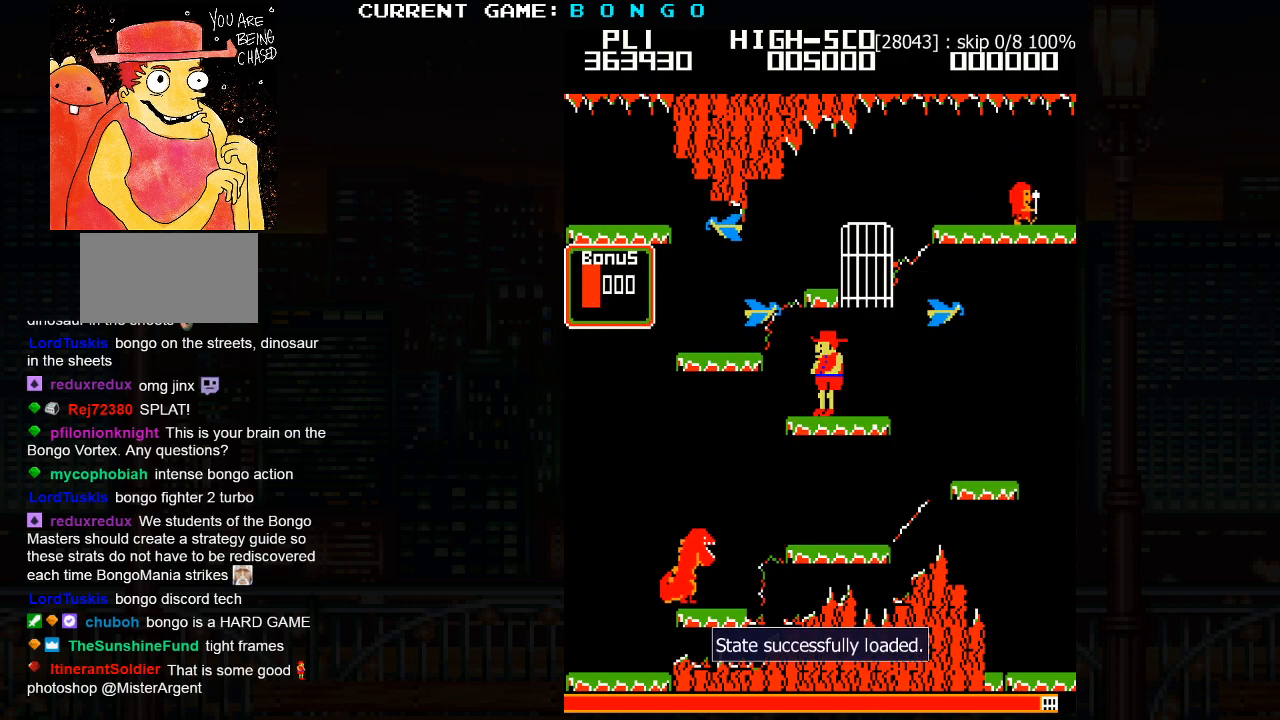
{"buttons": [], "left_stick": "center", "events": [[200, "left_stick", "left"], [467, "left_stick", "center"]]}
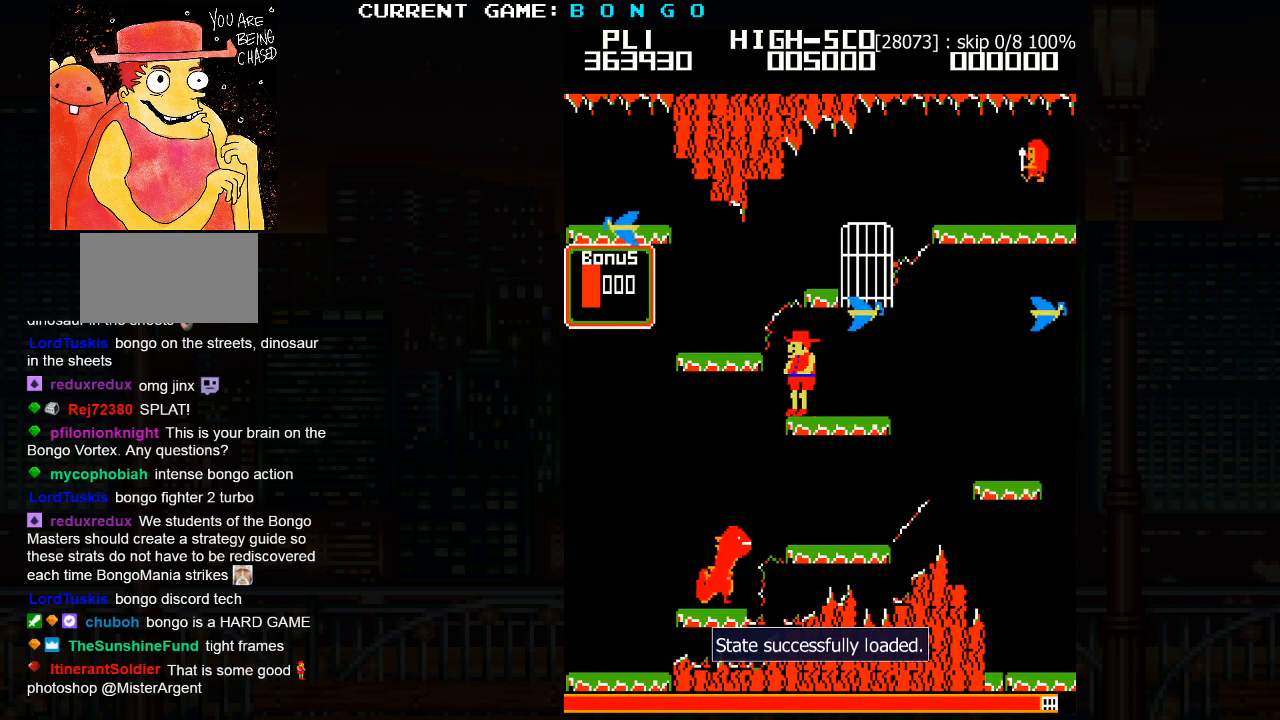
{"buttons": [], "left_stick": "center", "events": [[133, "SQUARE", "down"], [150, "left_stick", "left"], [317, "SQUARE", "up"], [467, "left_stick", "center"]]}
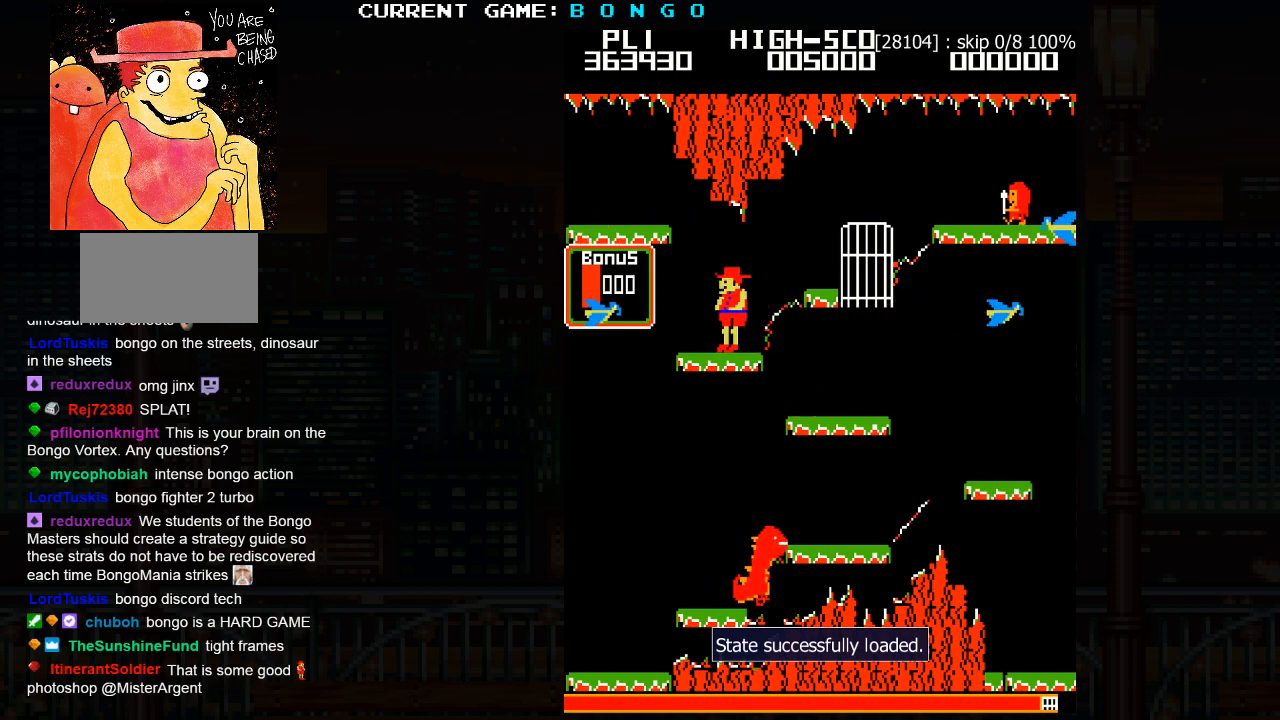
{"buttons": [], "left_stick": "left", "events": [[233, "SQUARE", "down"], [350, "left_stick", "left"], [417, "SQUARE", "up"]]}
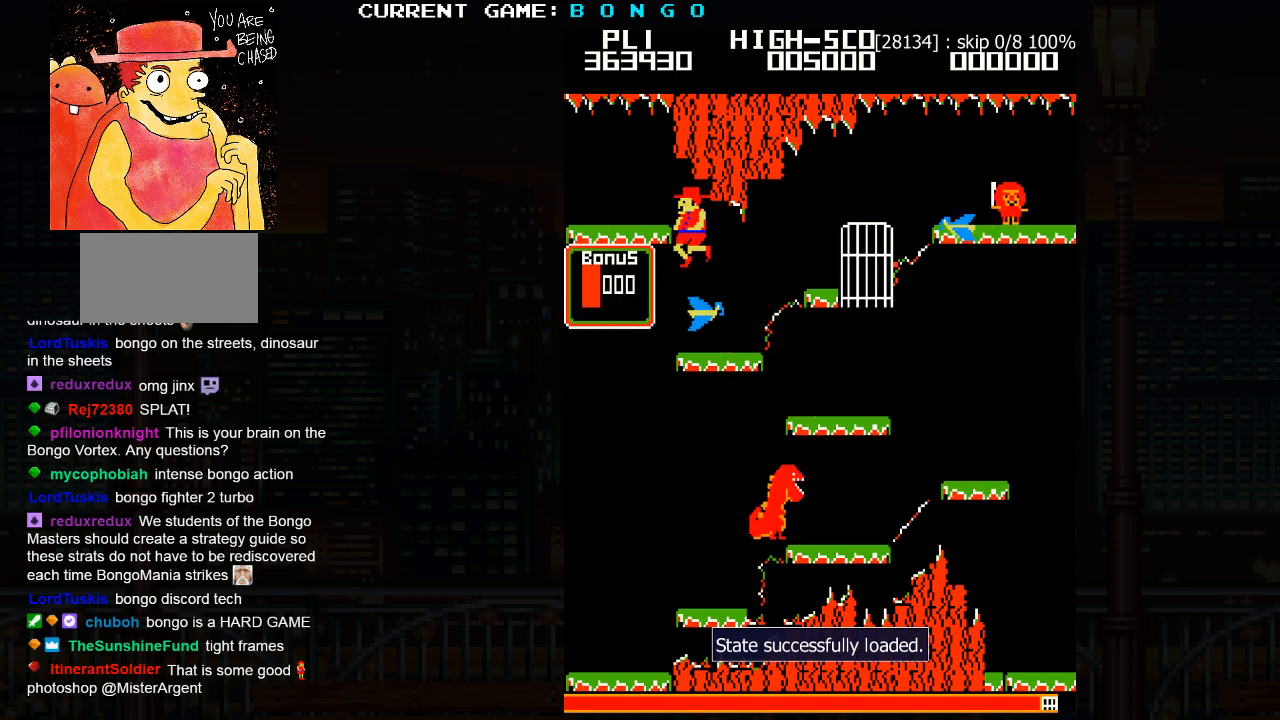
{"buttons": [], "left_stick": "right", "events": [[167, "left_stick", "right"]]}
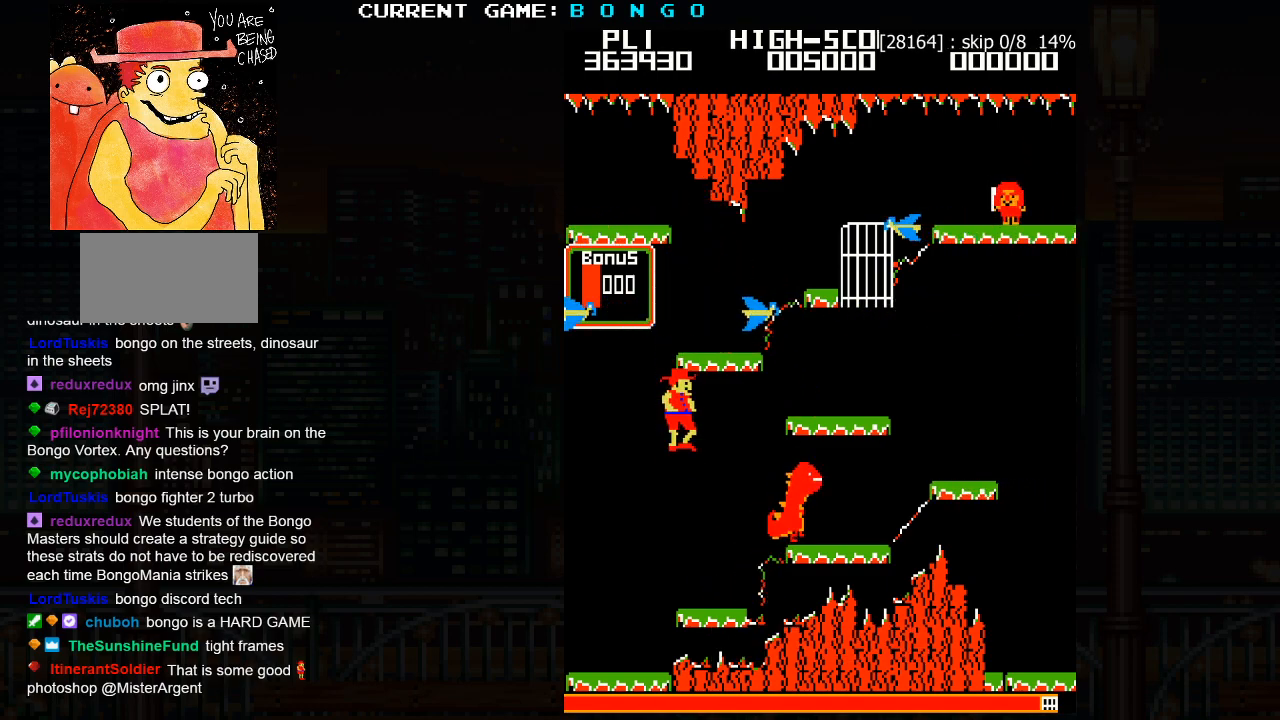
{"buttons": [], "left_stick": "center", "events": [[317, "left_stick", "center"]]}
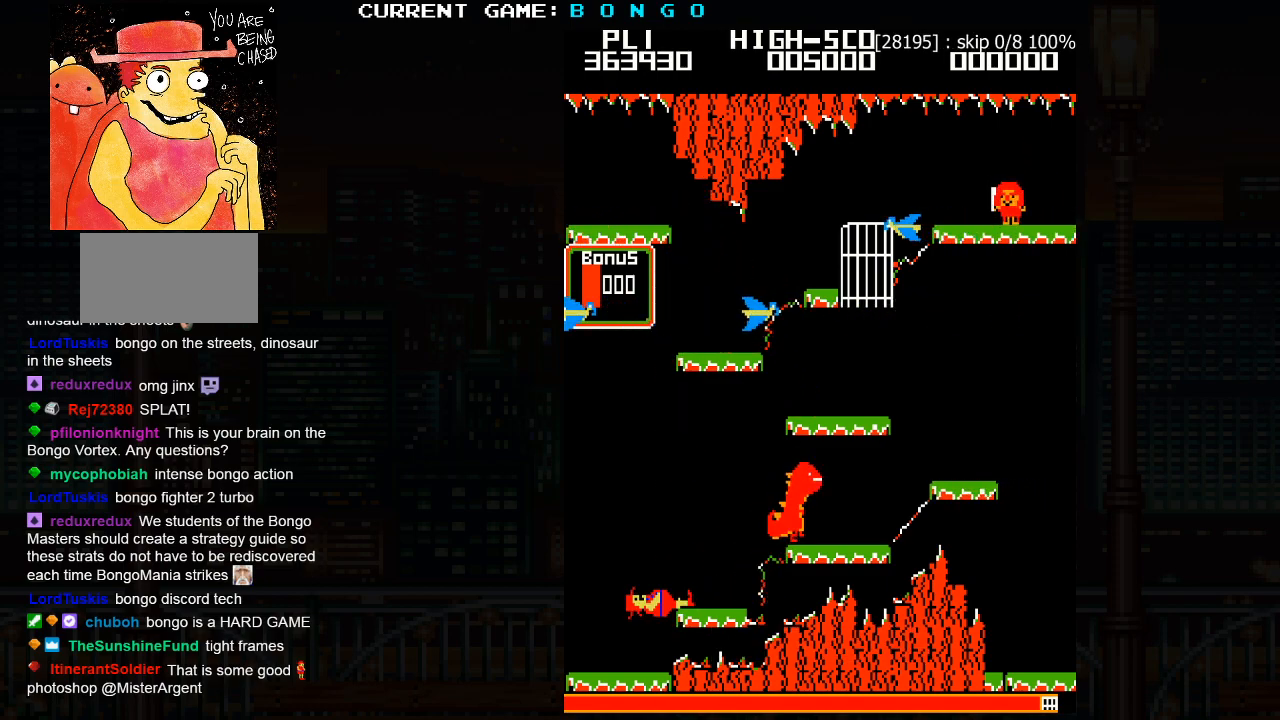
{"buttons": [], "left_stick": "center", "events": []}
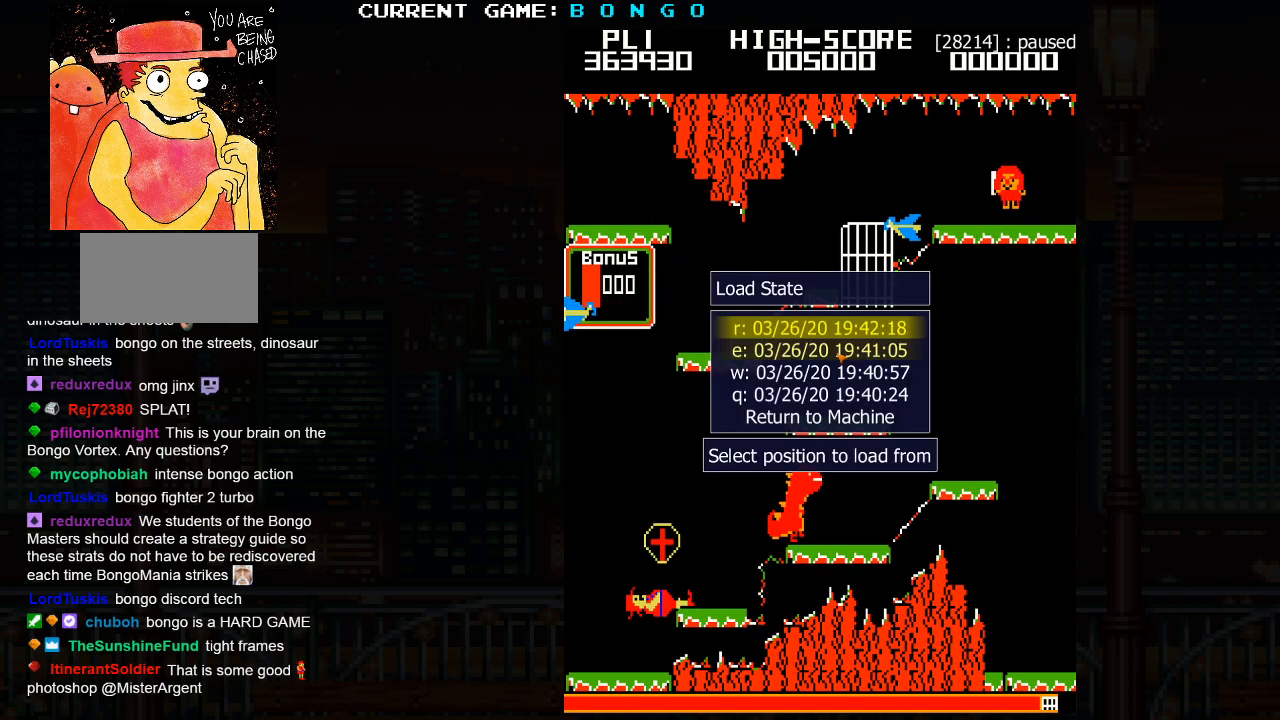
{"buttons": [], "left_stick": "center", "events": []}
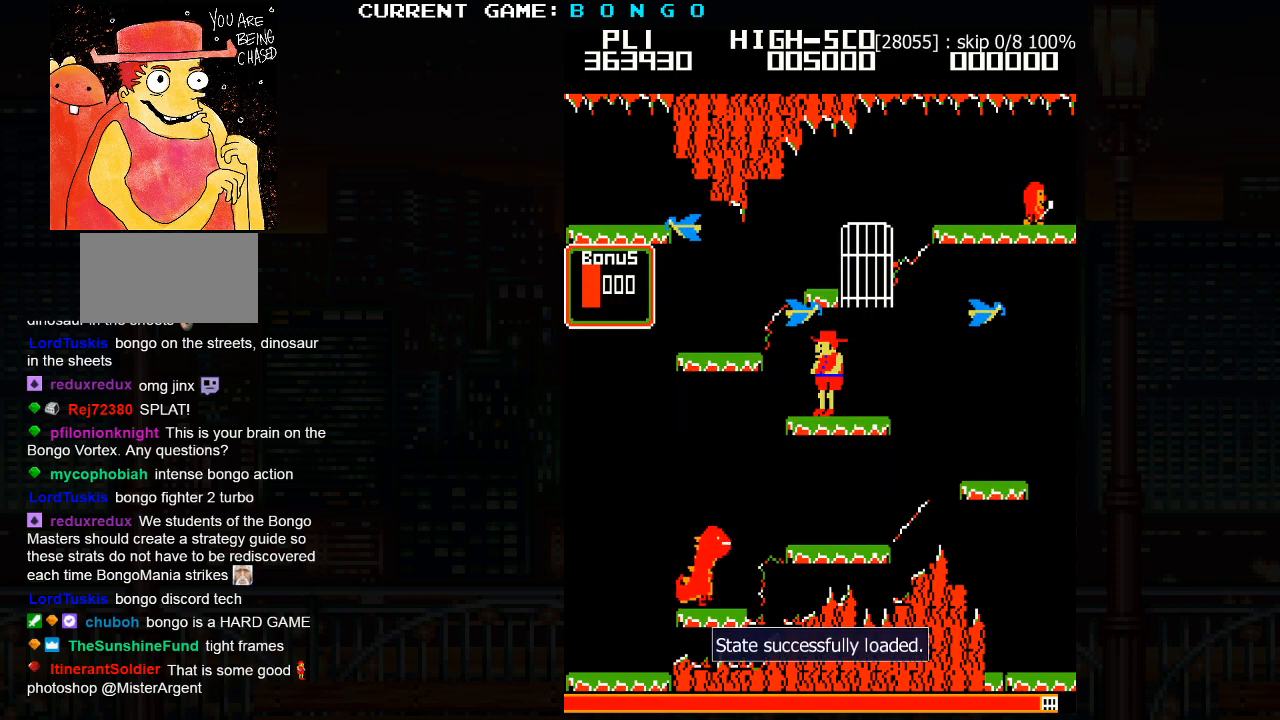
{"buttons": ["SQUARE"], "left_stick": "left", "events": [[83, "left_stick", "left"], [383, "SQUARE", "down"]]}
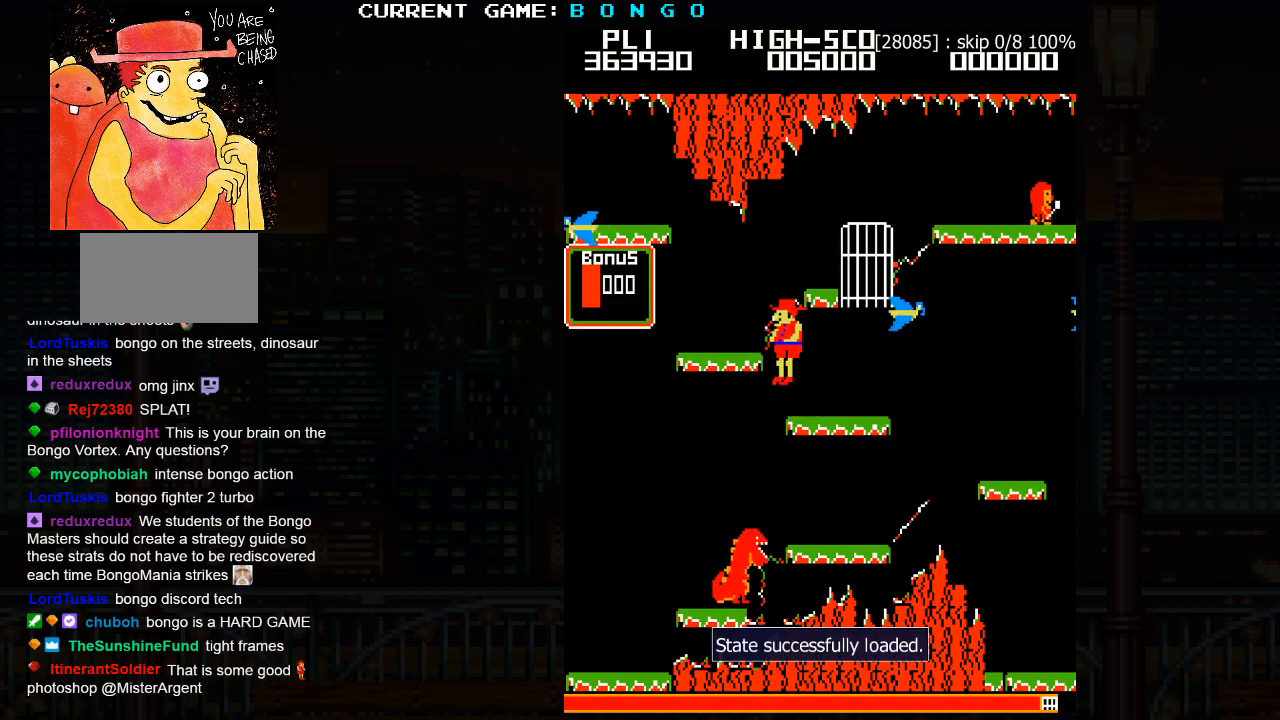
{"buttons": [], "left_stick": "center", "events": [[83, "SQUARE", "up"], [233, "left_stick", "center"]]}
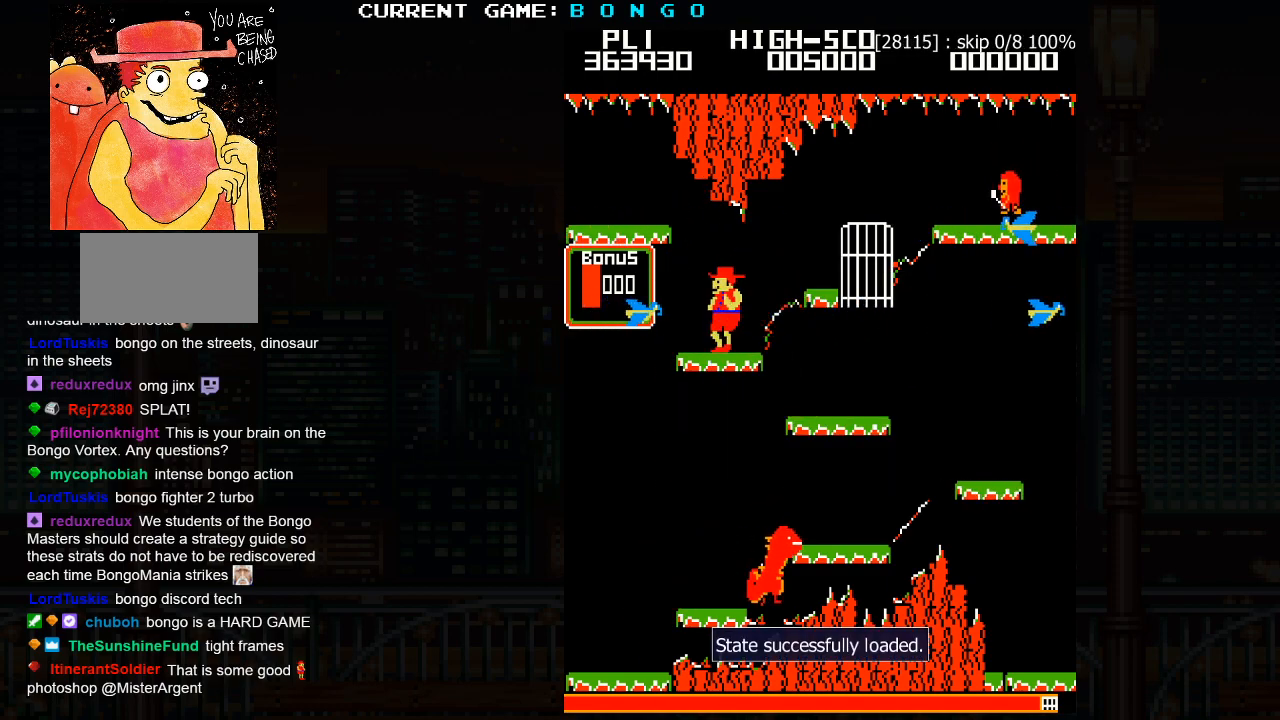
{"buttons": [], "left_stick": "center", "events": [[67, "SQUARE", "down"], [283, "left_stick", "left"], [317, "SQUARE", "up"], [467, "left_stick", "center"]]}